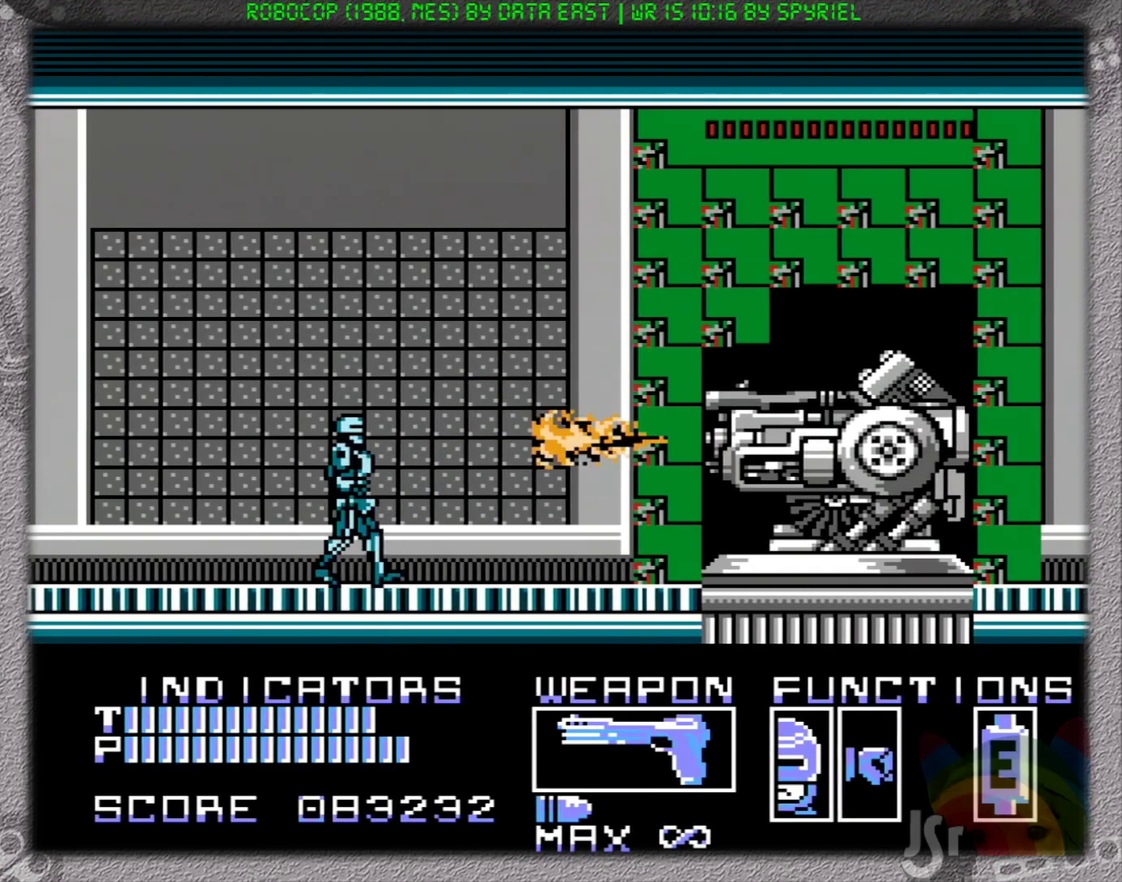
Gameplay with a controller (Nintendo layout); each line is a JSON object with the inputs held at the frame after it. "events" lists button and stick changes between this image and that frame as [ms after this image, input, new state], when the widget could be followed in between. Not read: L3 R3.
{"buttons": [], "events": [[17, "A", "up"], [83, "A", "down"], [183, "A", "up"], [250, "A", "down"], [333, "A", "up"], [400, "A", "down"], [500, "A", "up"]]}
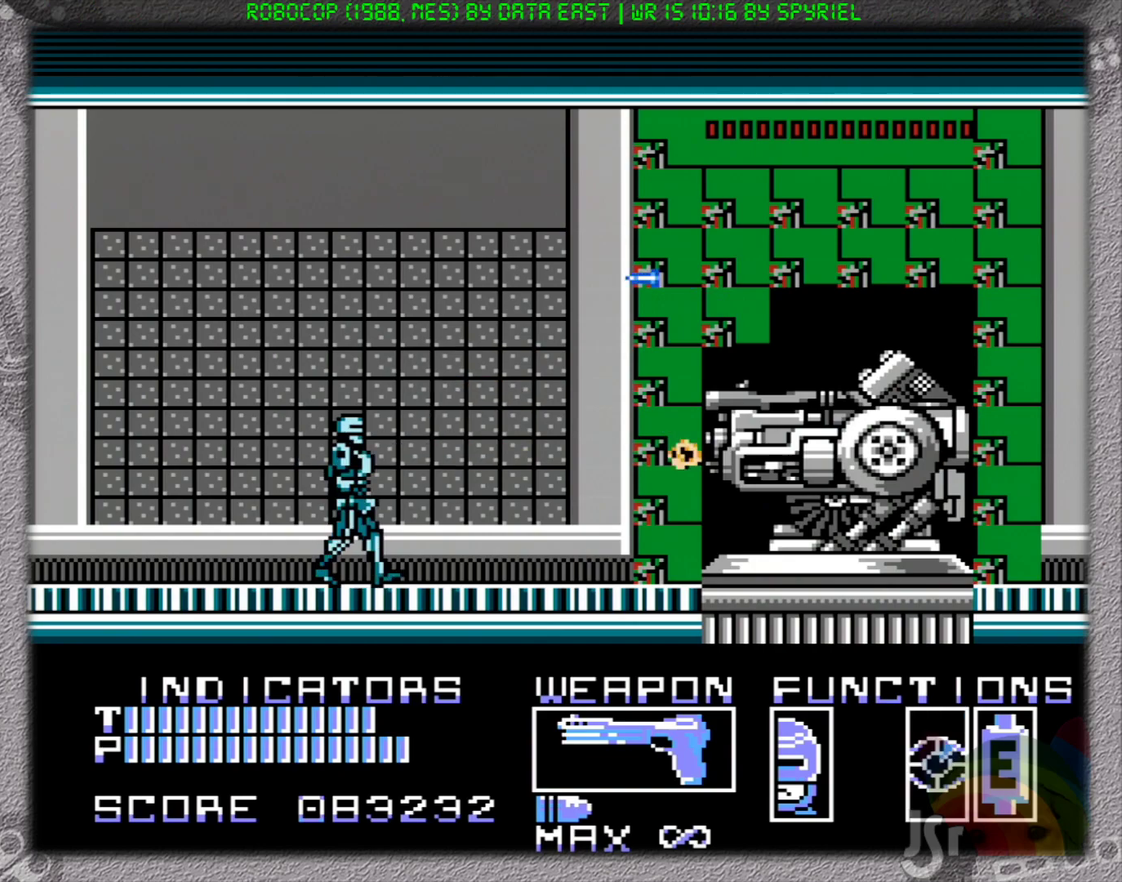
{"buttons": ["DPAD_LEFT"], "events": [[50, "A", "down"], [150, "A", "up"], [217, "A", "down"], [283, "A", "up"], [350, "A", "down"], [400, "DPAD_LEFT", "down"], [417, "A", "up"]]}
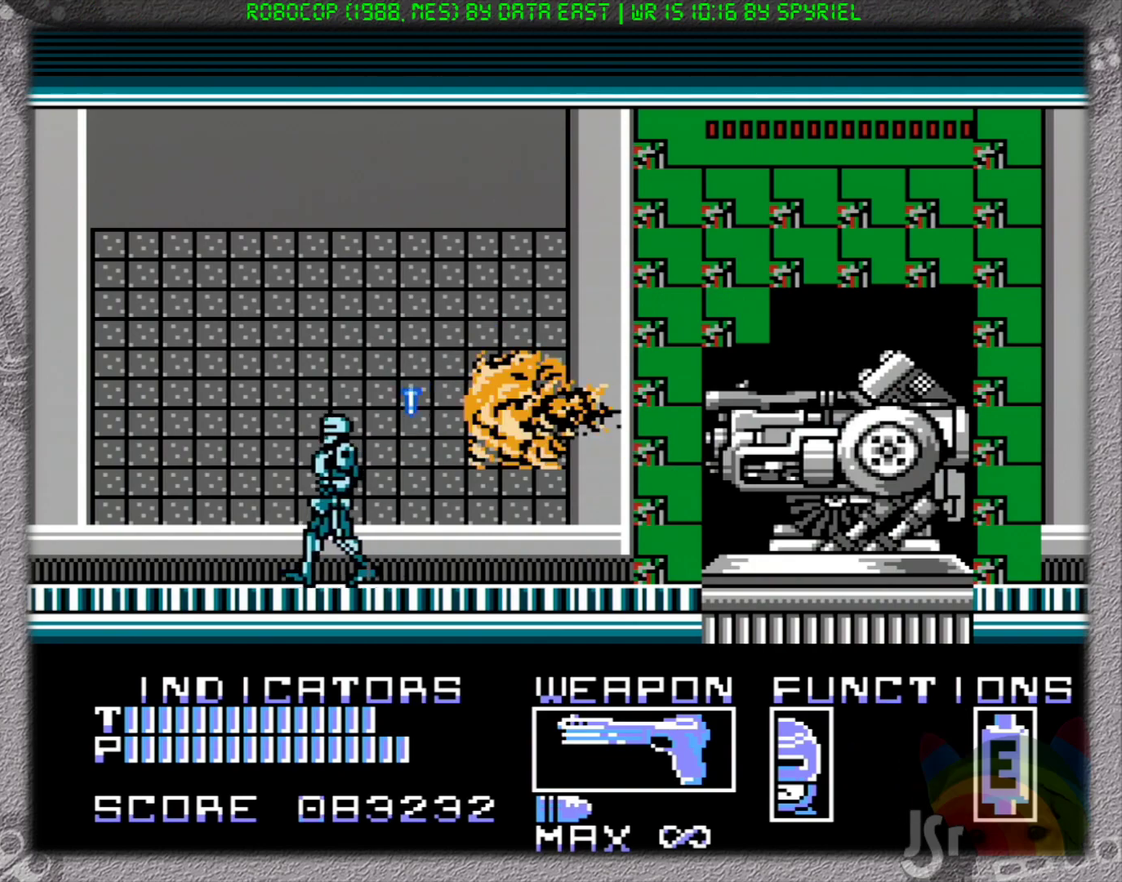
{"buttons": ["DPAD_RIGHT"], "events": [[367, "DPAD_LEFT", "up"], [400, "DPAD_RIGHT", "down"]]}
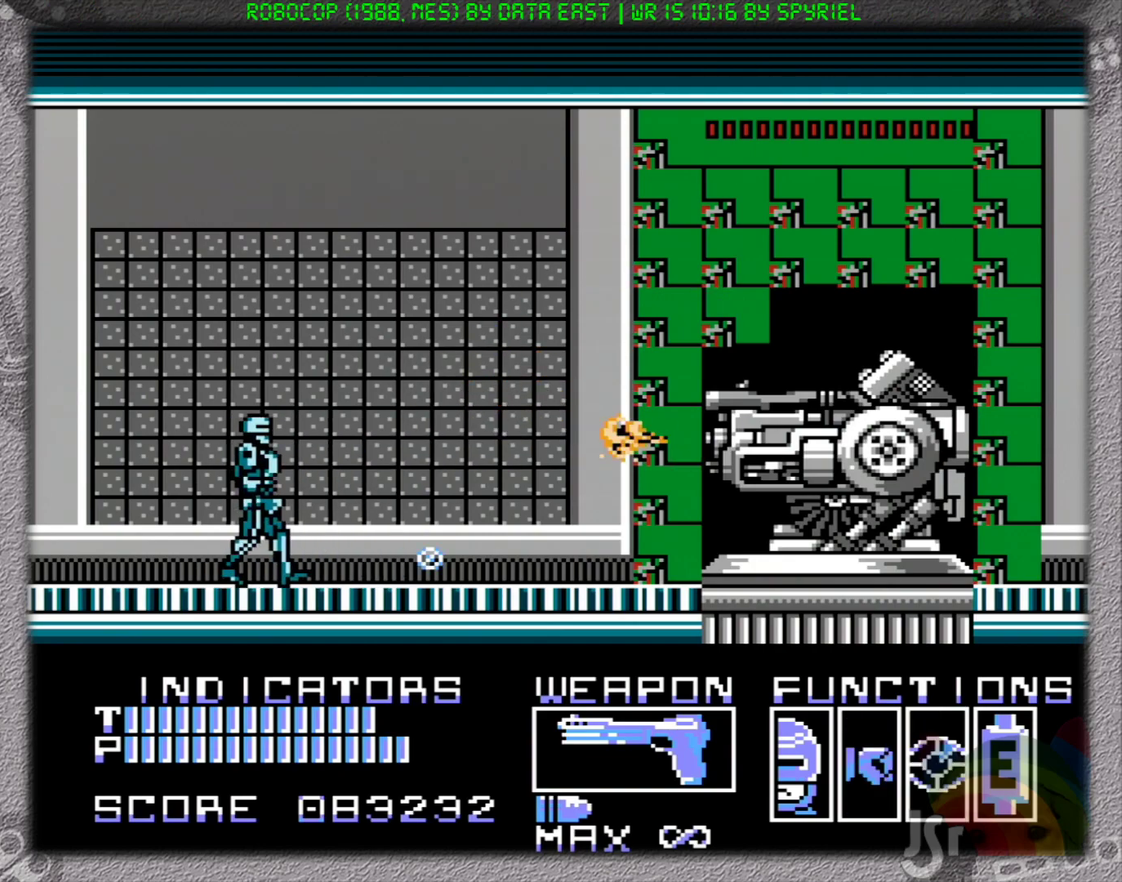
{"buttons": ["A"], "events": [[283, "A", "down"], [300, "DPAD_RIGHT", "up"], [350, "A", "up"], [417, "A", "down"]]}
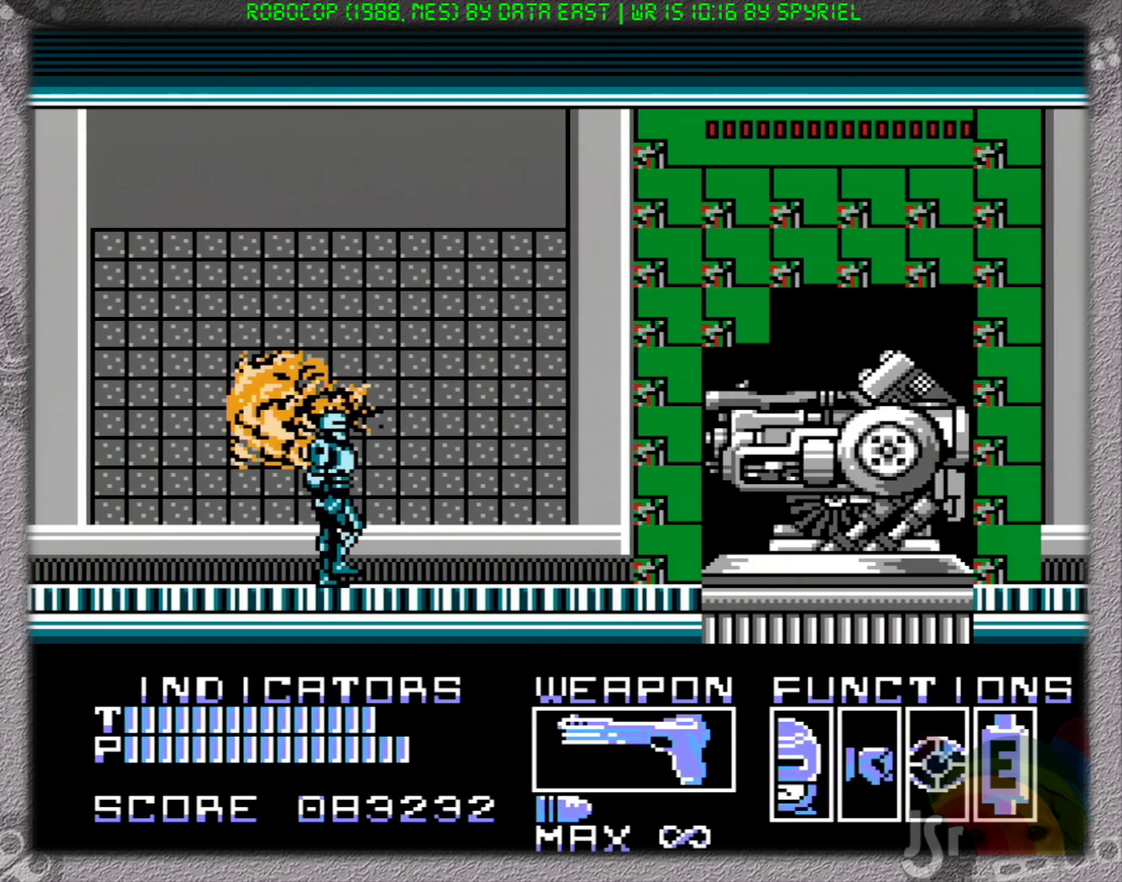
{"buttons": [], "events": [[17, "A", "up"], [83, "A", "down"], [167, "A", "up"], [233, "A", "down"], [317, "A", "up"], [383, "A", "down"], [467, "A", "up"]]}
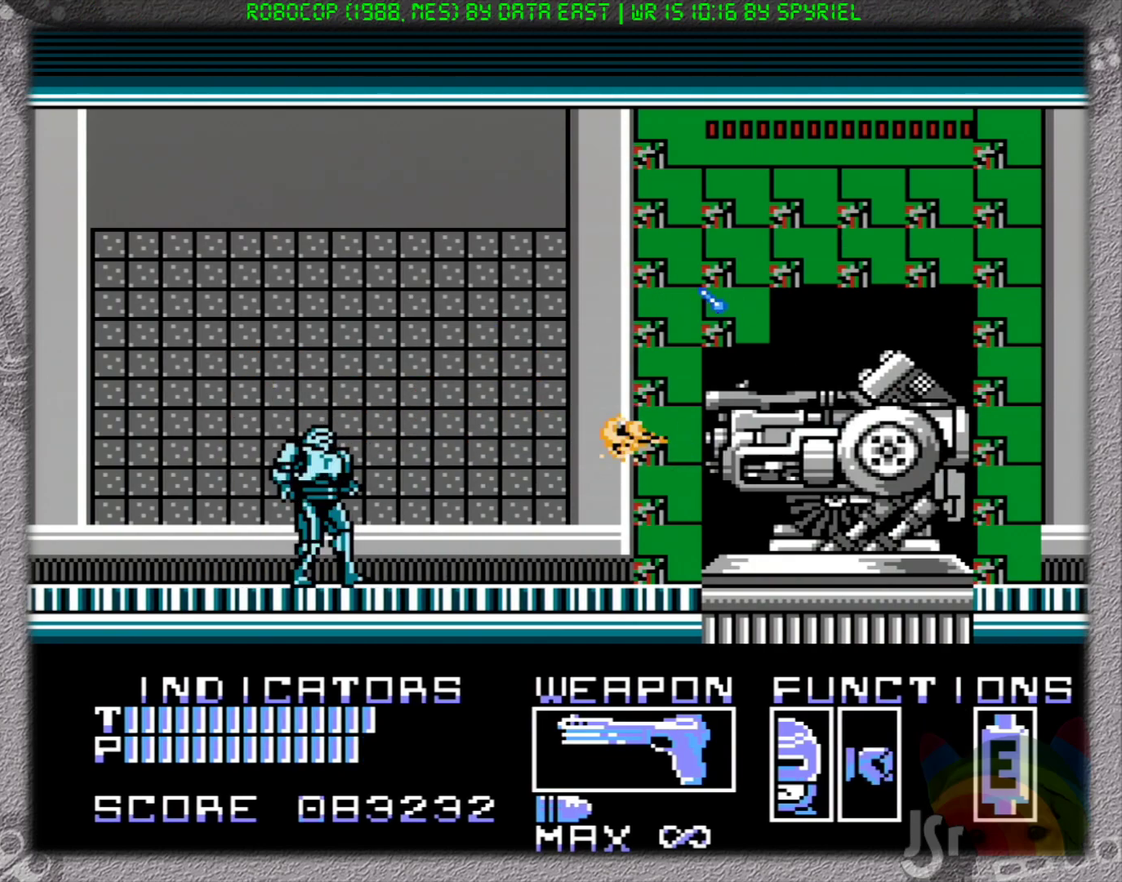
{"buttons": ["A"], "events": [[33, "A", "down"], [267, "A", "up"], [317, "A", "down"], [400, "A", "up"], [467, "A", "down"]]}
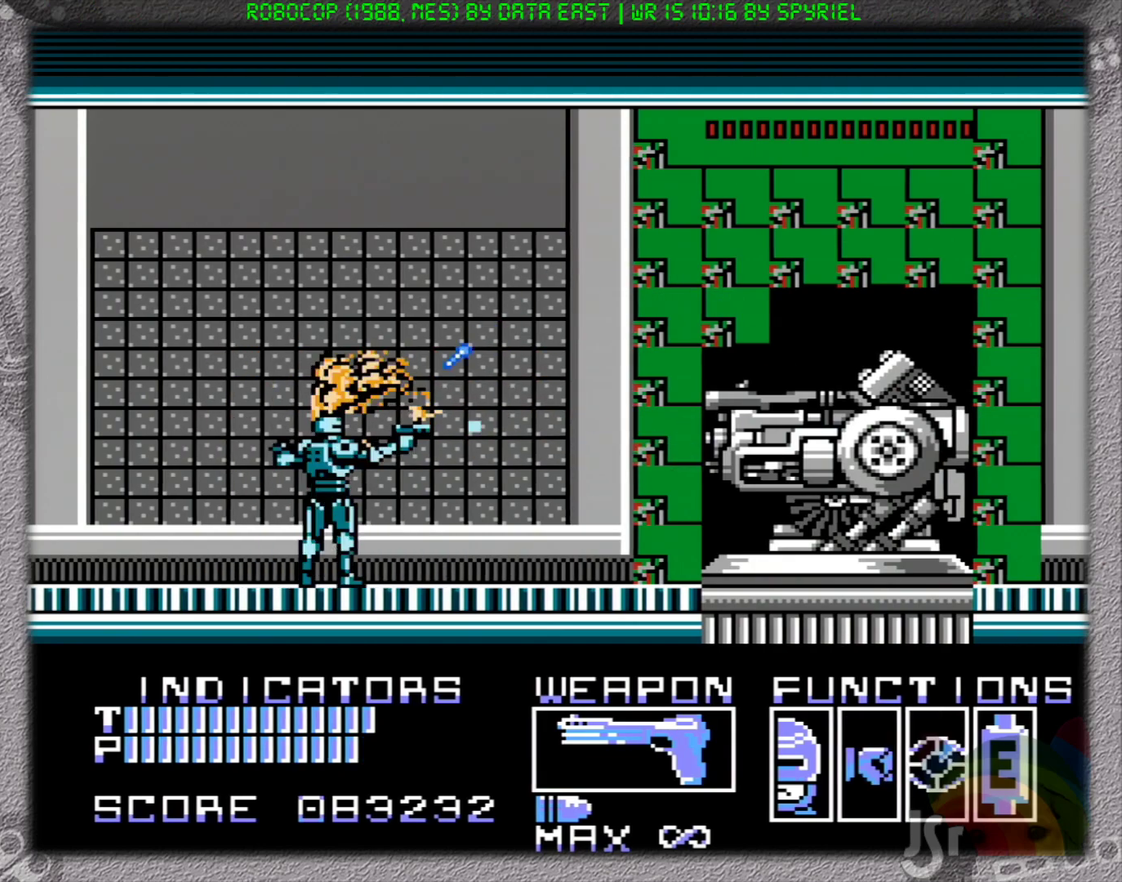
{"buttons": ["DPAD_LEFT"], "events": [[50, "A", "up"], [100, "A", "down"], [167, "A", "up"], [167, "DPAD_LEFT", "down"]]}
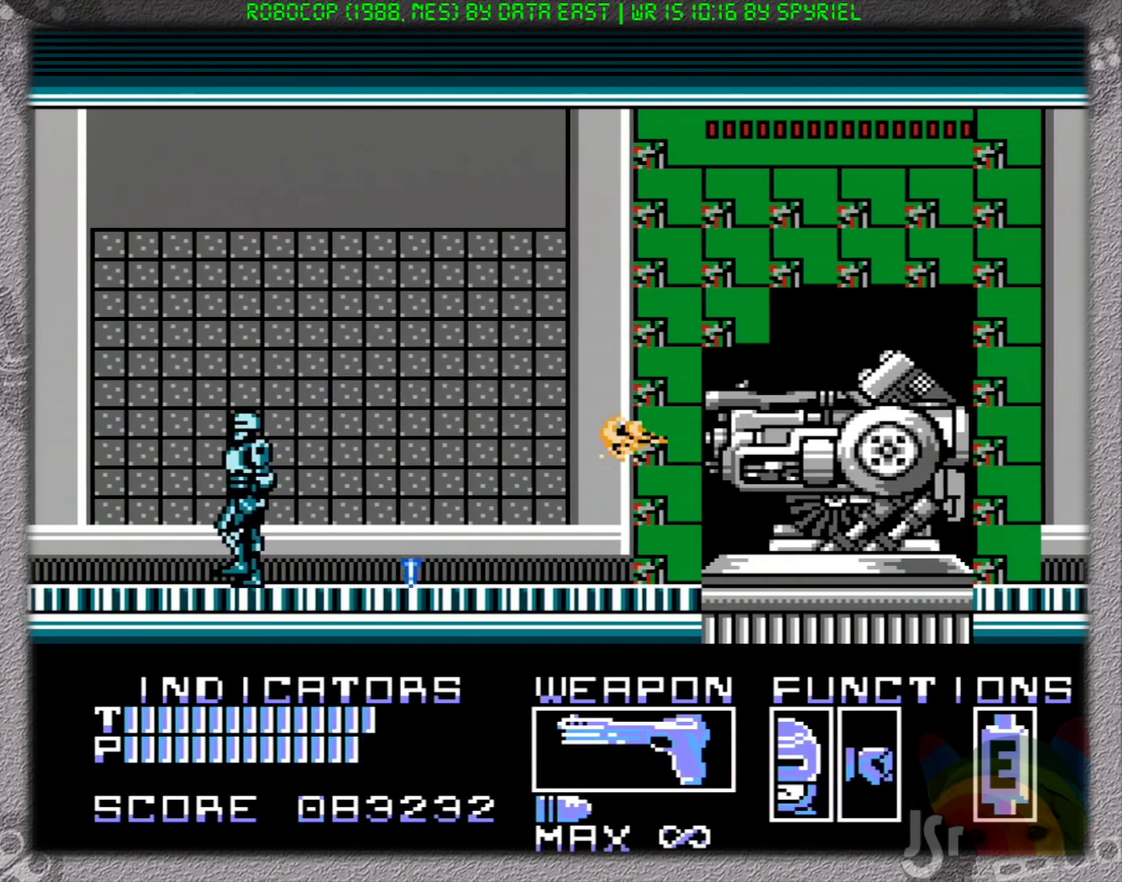
{"buttons": ["A", "DPAD_RIGHT"], "events": [[33, "DPAD_LEFT", "up"], [100, "DPAD_RIGHT", "down"], [267, "A", "down"], [367, "A", "up"], [383, "DPAD_RIGHT", "up"], [450, "A", "down"], [500, "DPAD_RIGHT", "down"]]}
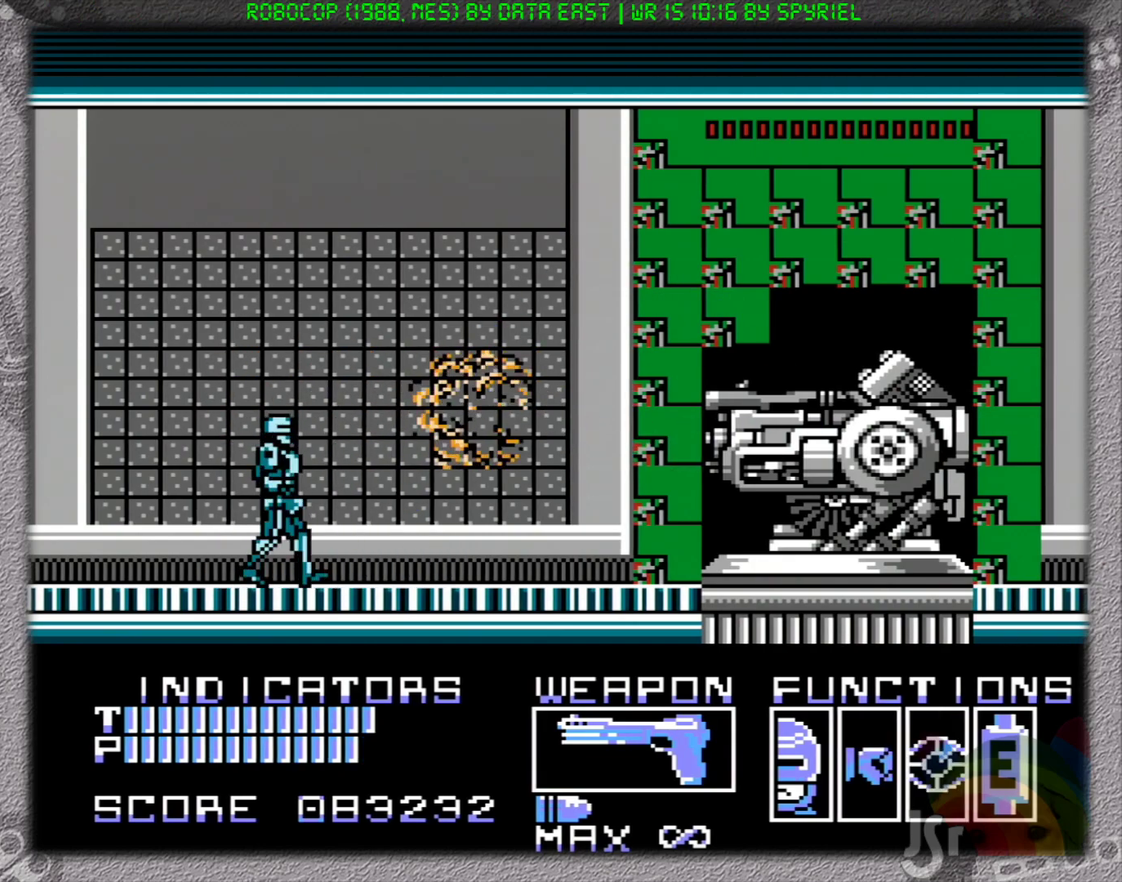
{"buttons": [], "events": [[33, "A", "up"], [100, "A", "down"], [183, "A", "up"], [250, "A", "down"], [350, "A", "up"], [417, "A", "down"], [450, "DPAD_RIGHT", "up"], [500, "A", "up"]]}
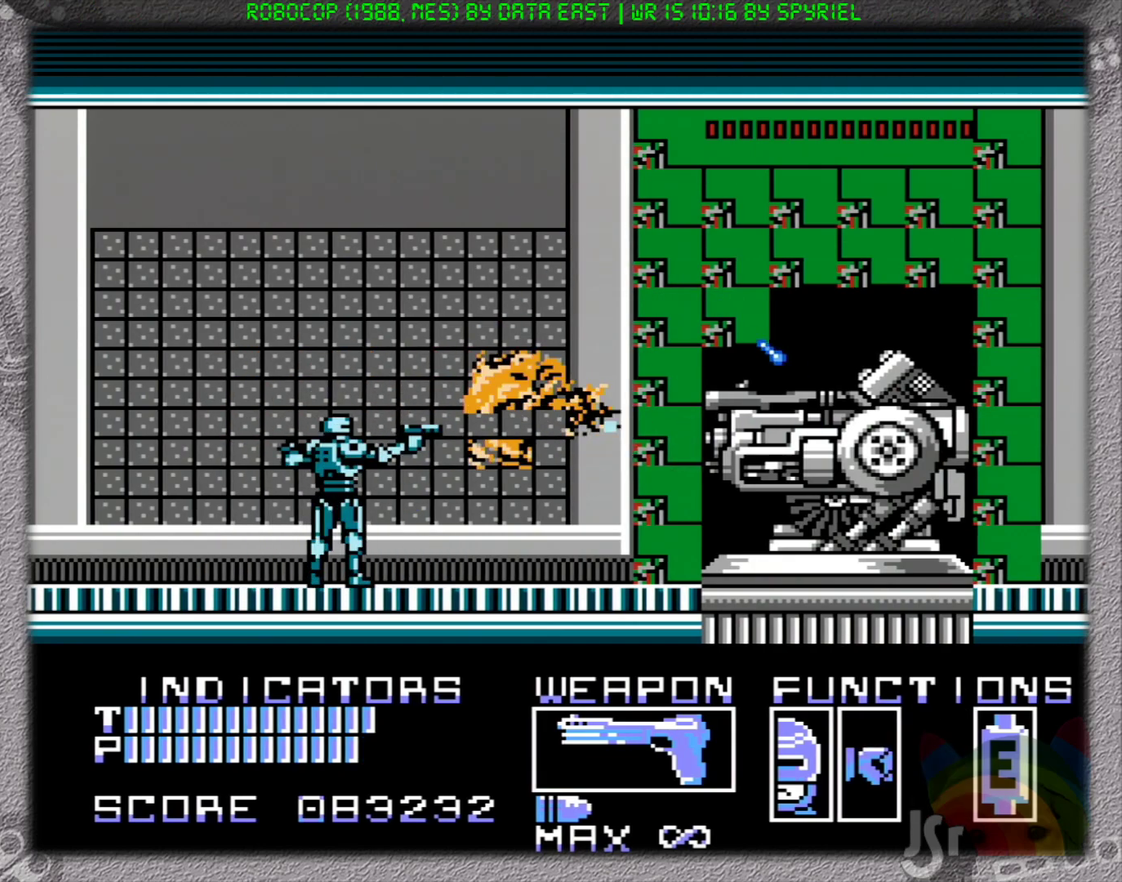
{"buttons": ["A"], "events": [[67, "A", "down"], [150, "A", "up"], [200, "A", "down"], [300, "A", "up"], [367, "A", "down"], [433, "A", "up"], [500, "A", "down"]]}
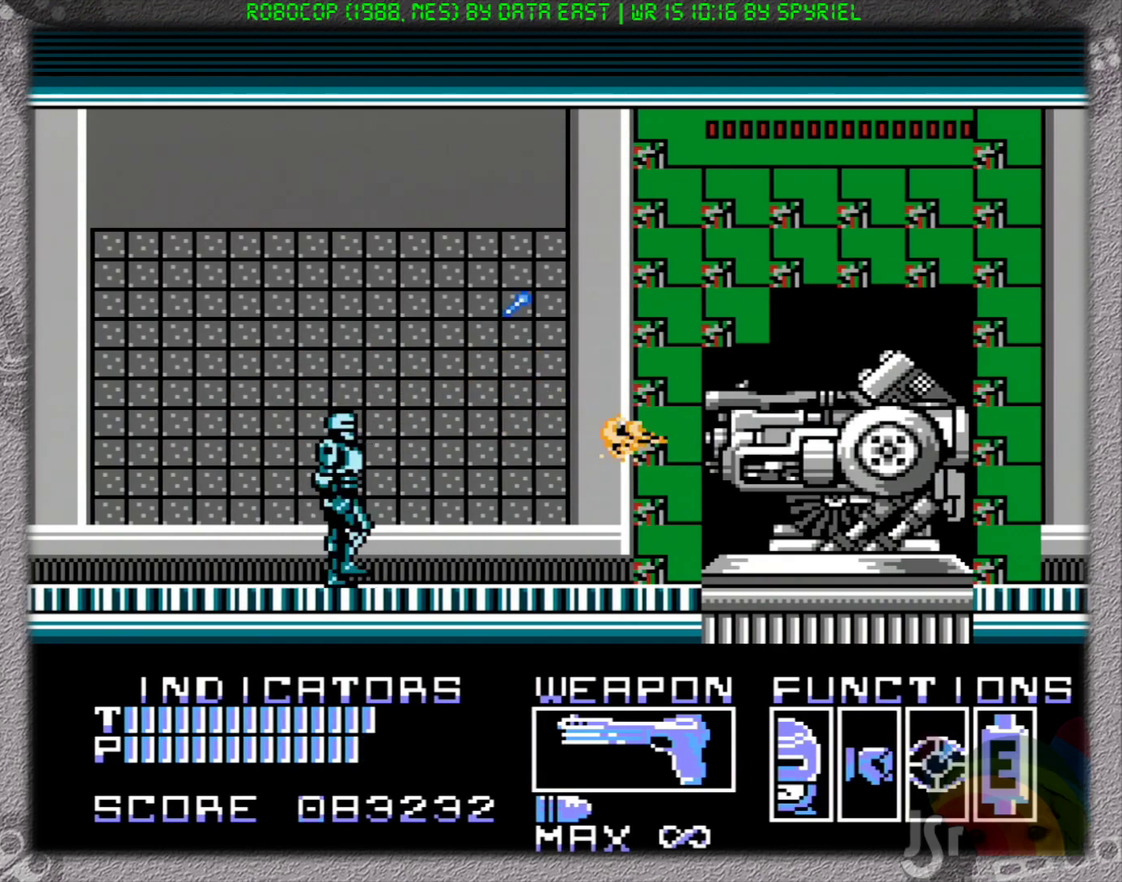
{"buttons": ["DPAD_LEFT"], "events": [[67, "A", "up"], [133, "A", "down"], [183, "A", "up"], [183, "DPAD_LEFT", "down"]]}
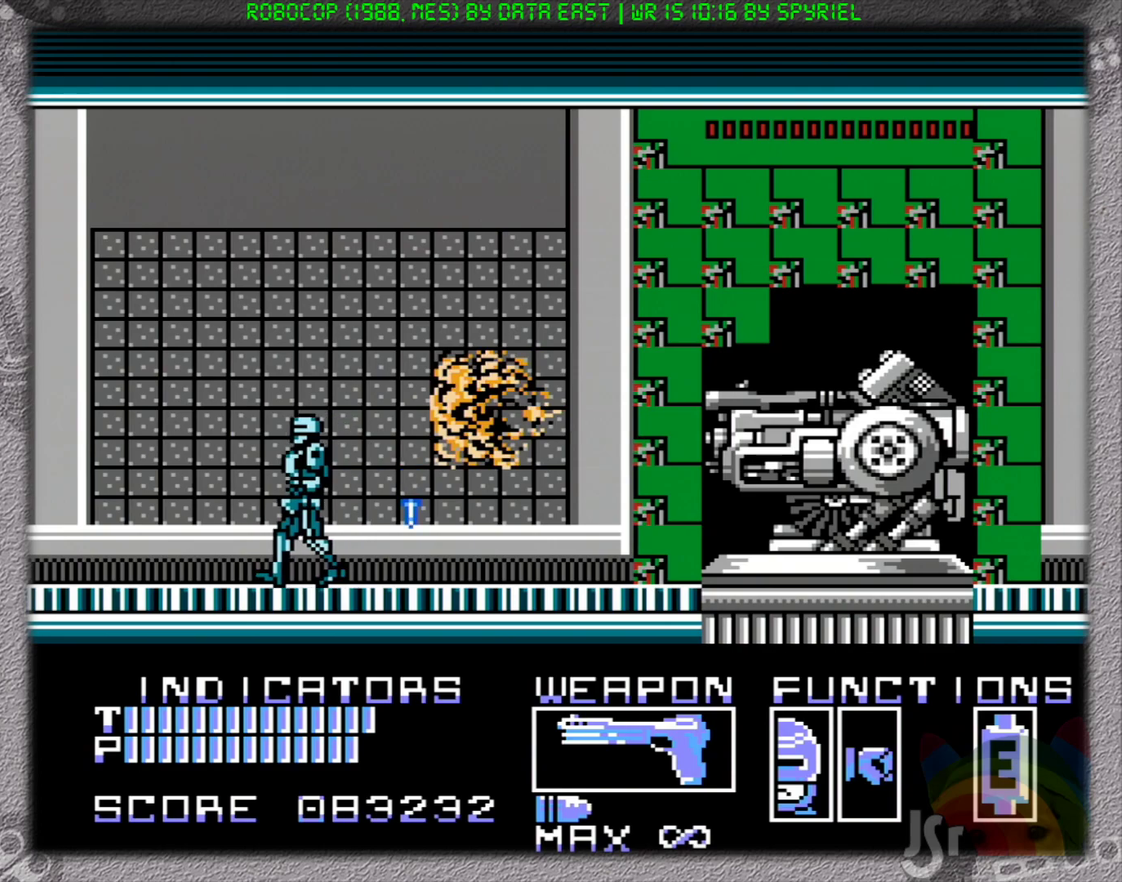
{"buttons": ["DPAD_RIGHT"], "events": [[300, "DPAD_LEFT", "up"], [300, "DPAD_RIGHT", "down"], [417, "A", "down"], [483, "A", "up"]]}
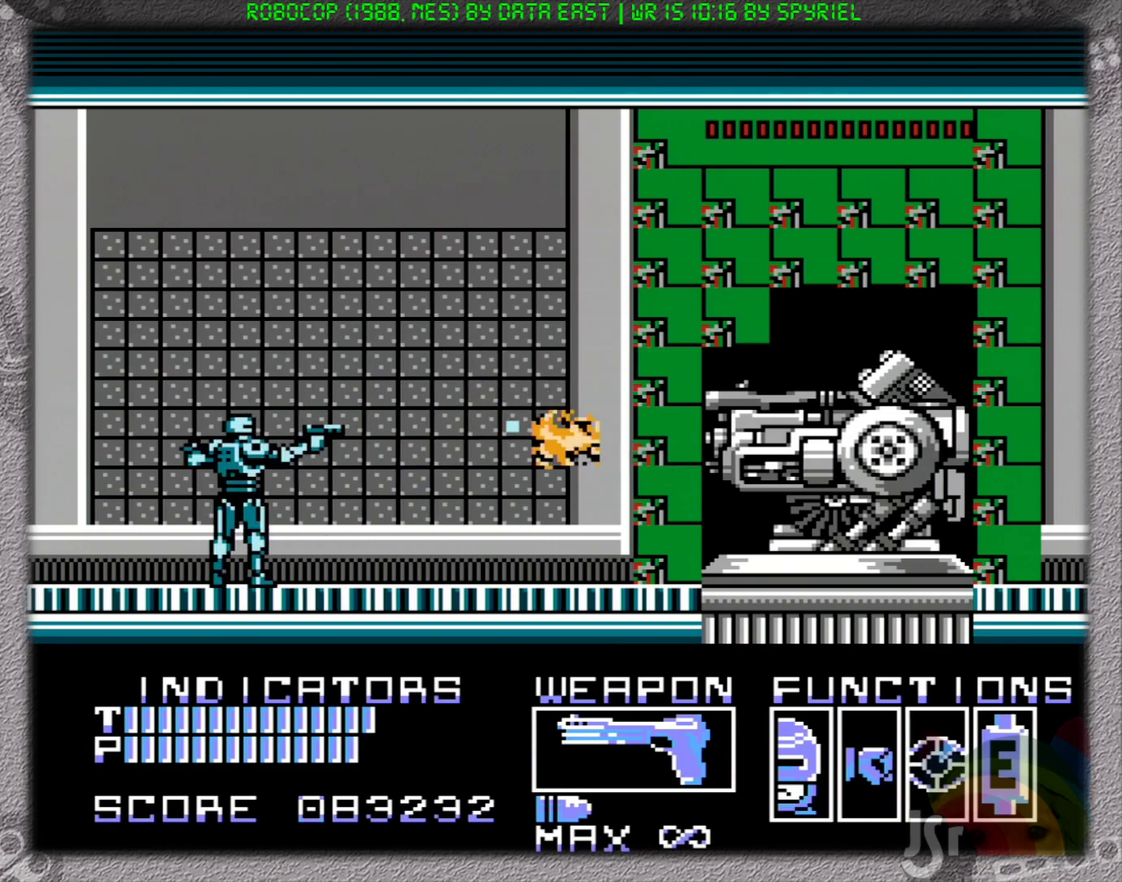
{"buttons": ["A", "DPAD_RIGHT"], "events": [[100, "A", "down"], [150, "A", "up"], [233, "A", "down"], [350, "A", "up"], [483, "A", "down"]]}
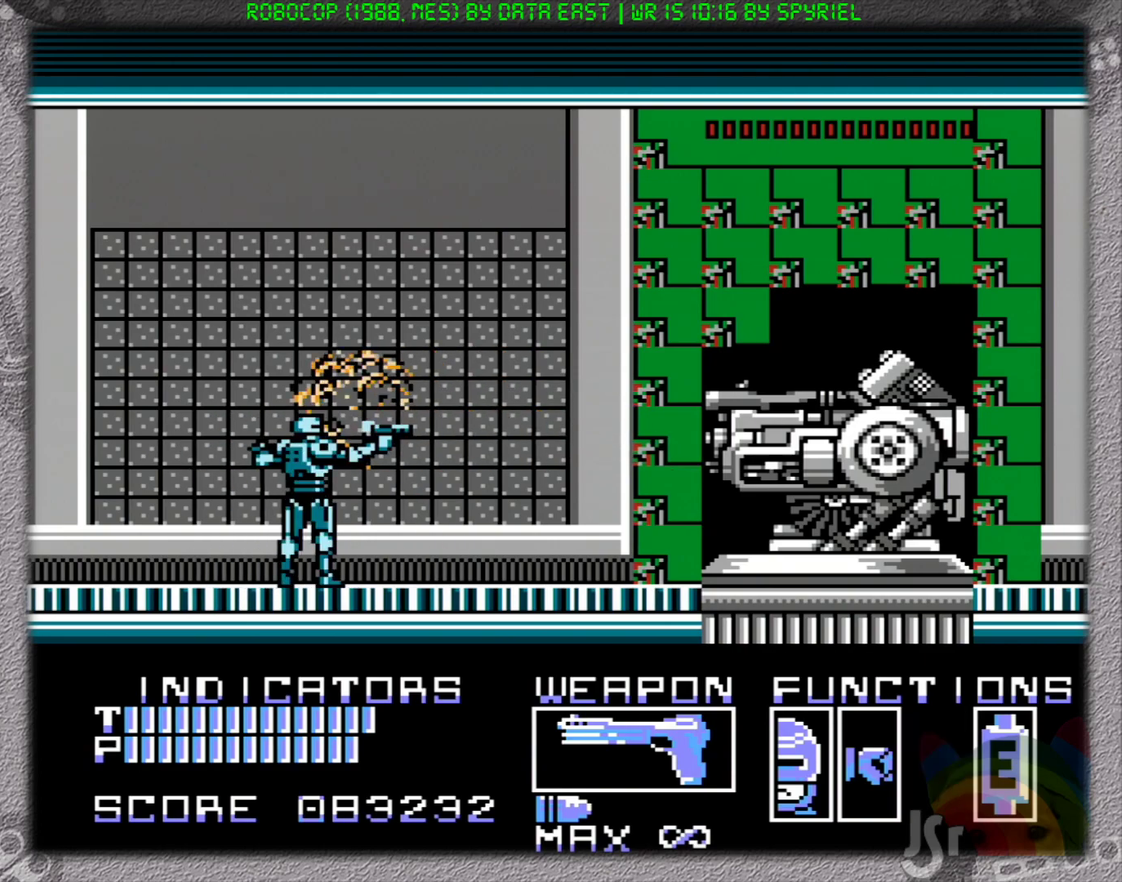
{"buttons": [], "events": [[133, "A", "up"], [283, "A", "down"], [400, "DPAD_RIGHT", "up"], [417, "A", "up"]]}
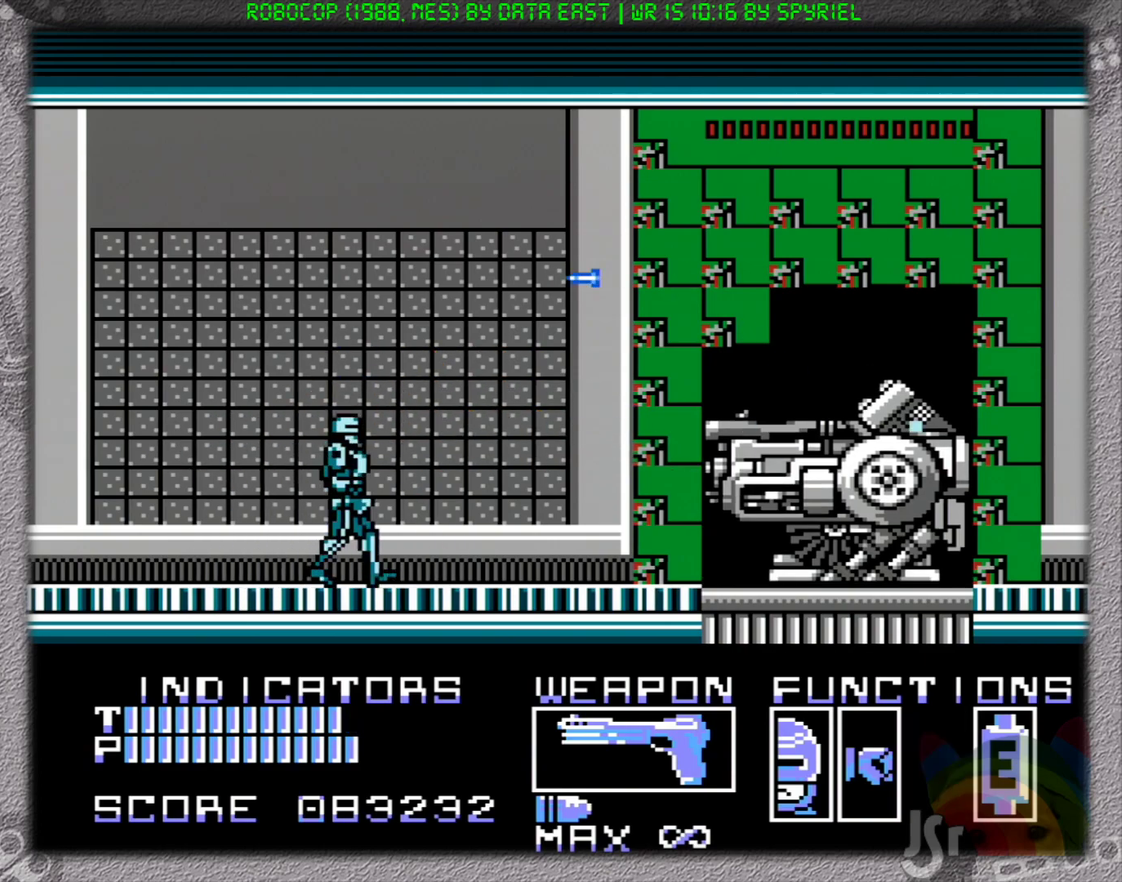
{"buttons": ["DPAD_LEFT"], "events": [[67, "A", "down"], [217, "A", "up"], [233, "DPAD_LEFT", "down"]]}
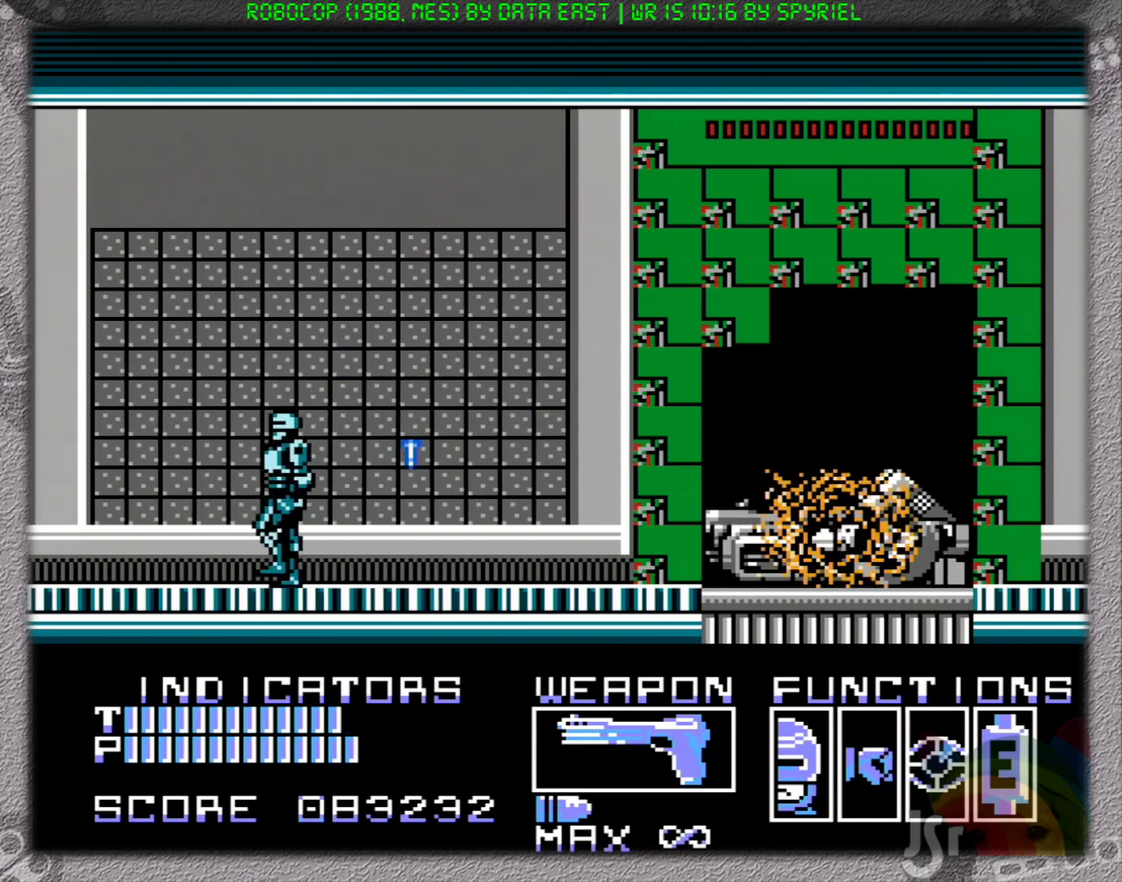
{"buttons": ["DPAD_RIGHT"], "events": [[217, "DPAD_LEFT", "up"], [217, "DPAD_RIGHT", "down"]]}
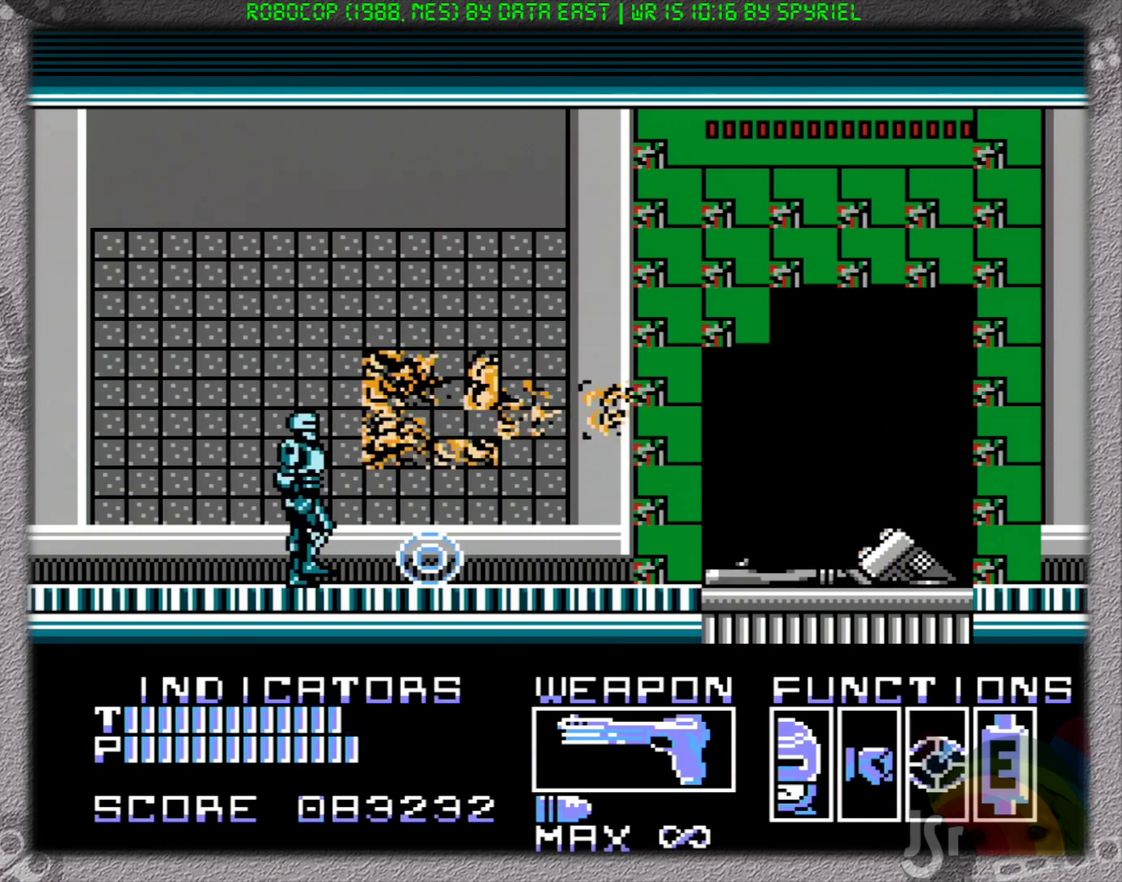
{"buttons": ["DPAD_RIGHT"], "events": []}
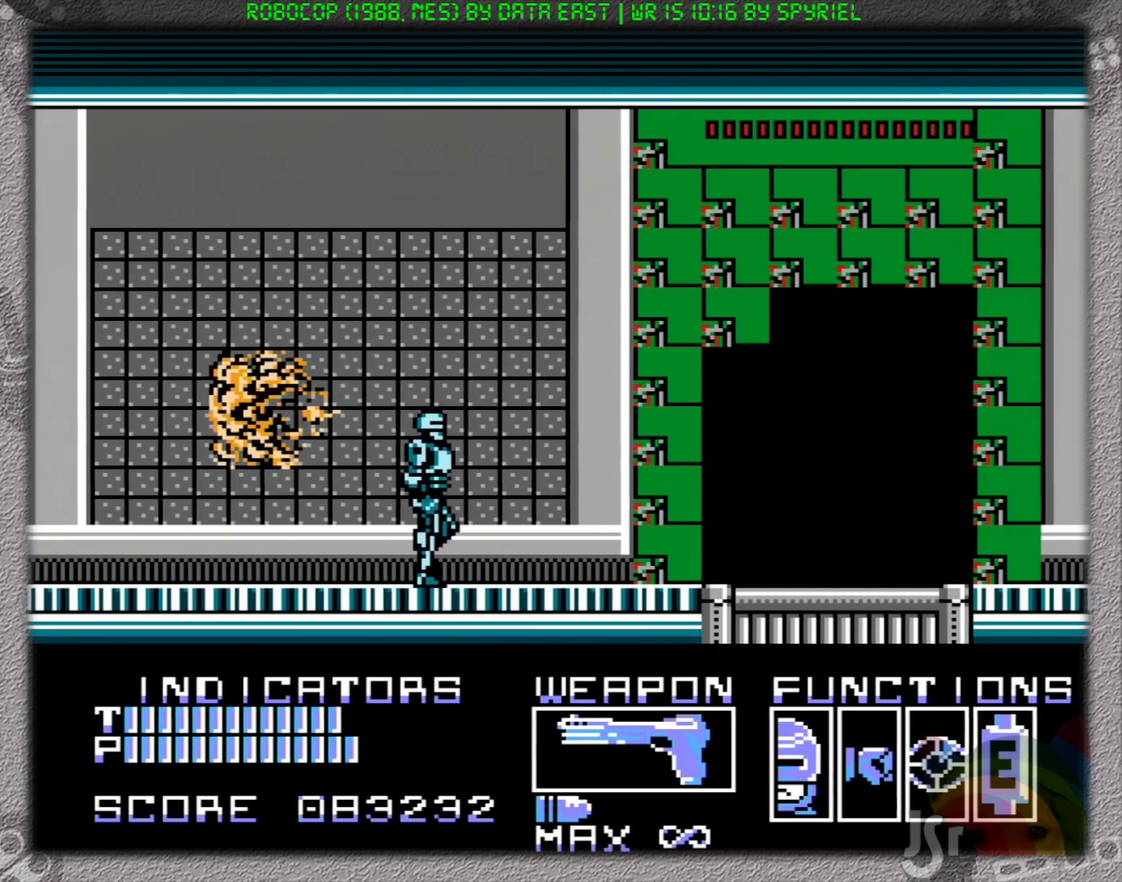
{"buttons": ["DPAD_RIGHT"], "events": []}
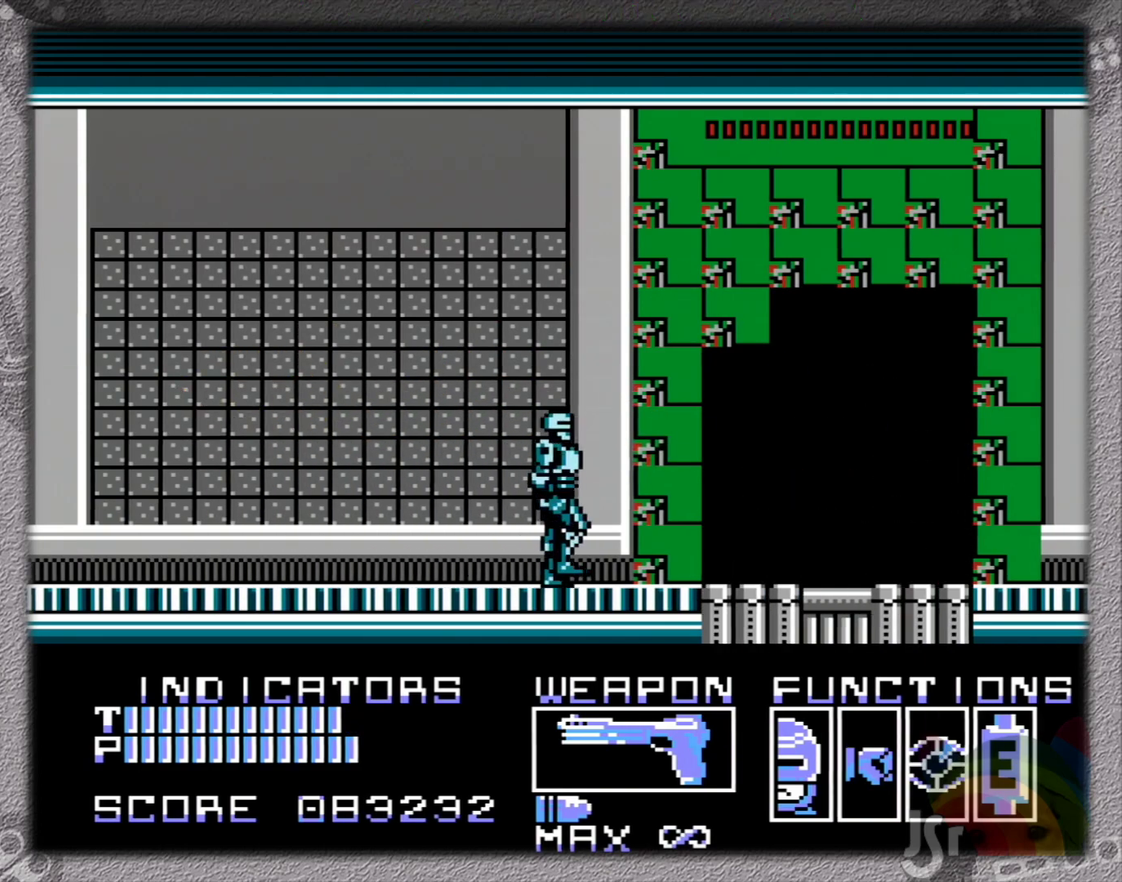
{"buttons": ["DPAD_RIGHT"], "events": []}
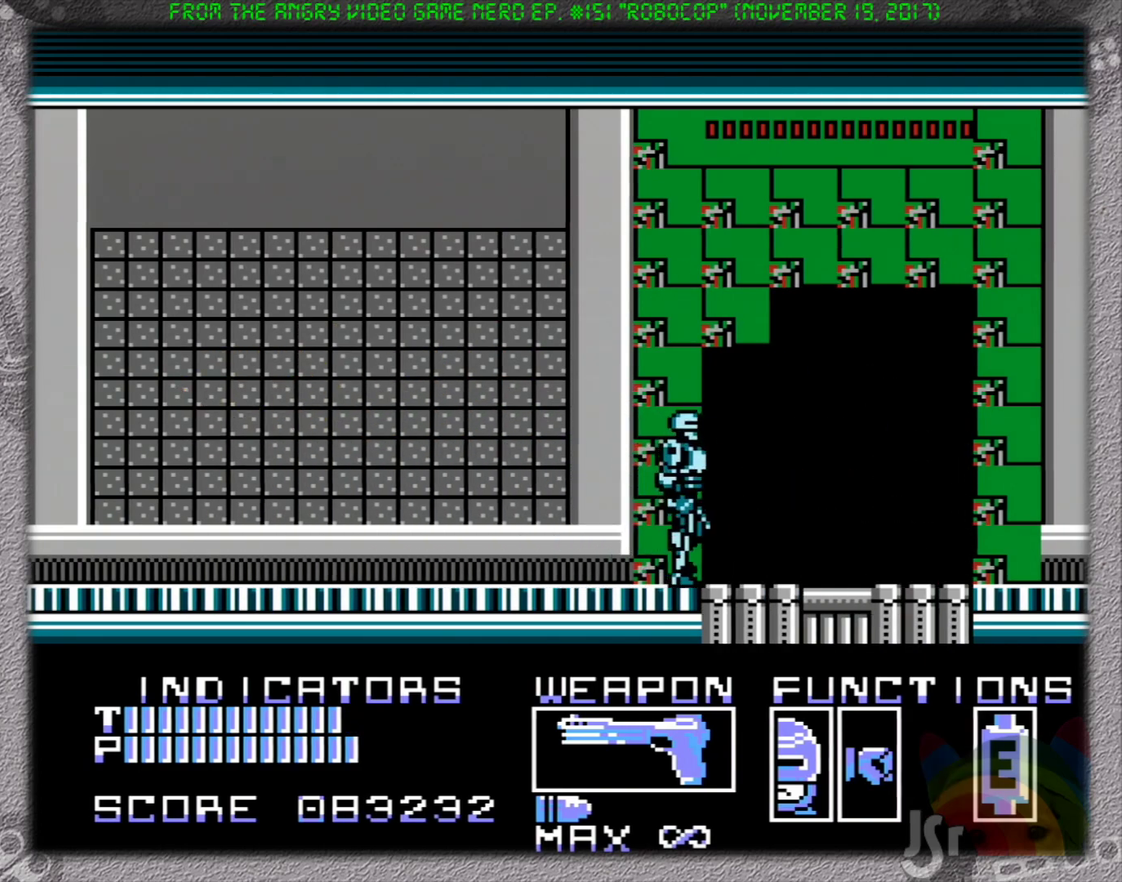
{"buttons": ["DPAD_RIGHT"], "events": []}
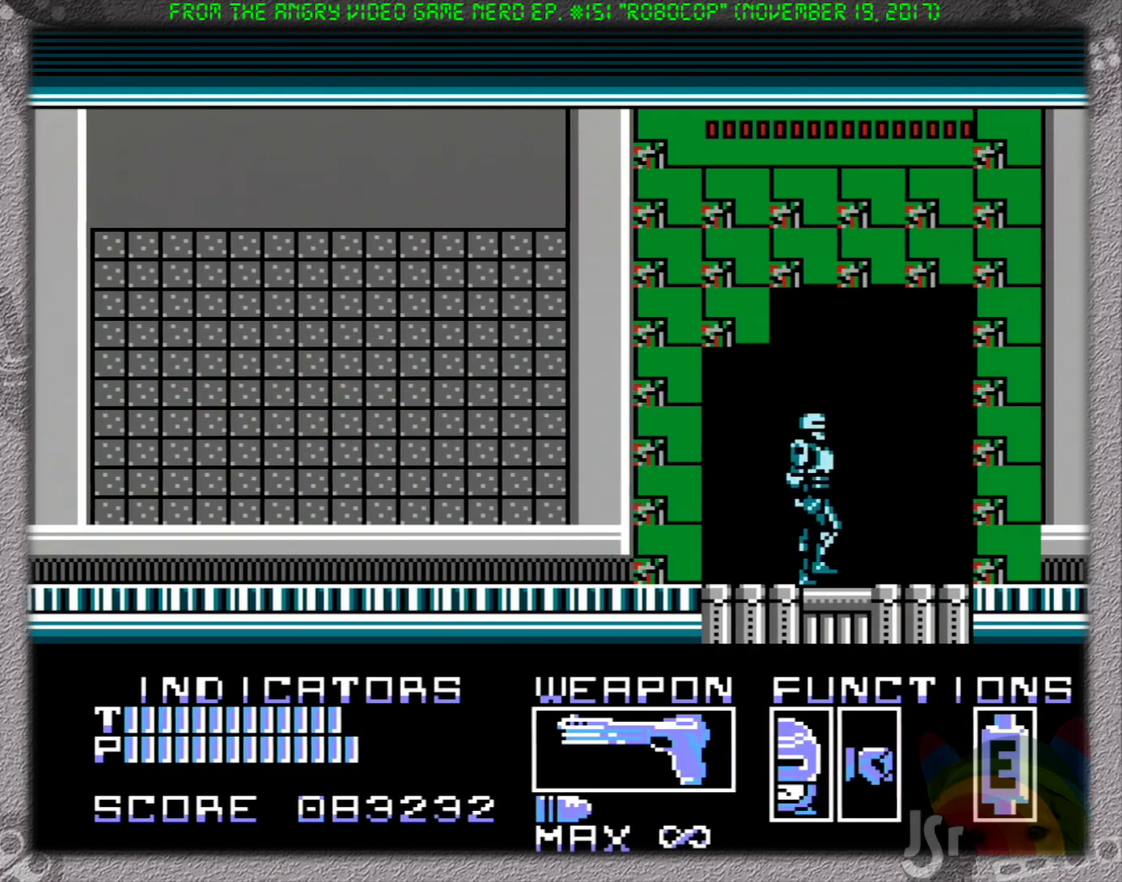
{"buttons": ["DPAD_RIGHT"], "events": []}
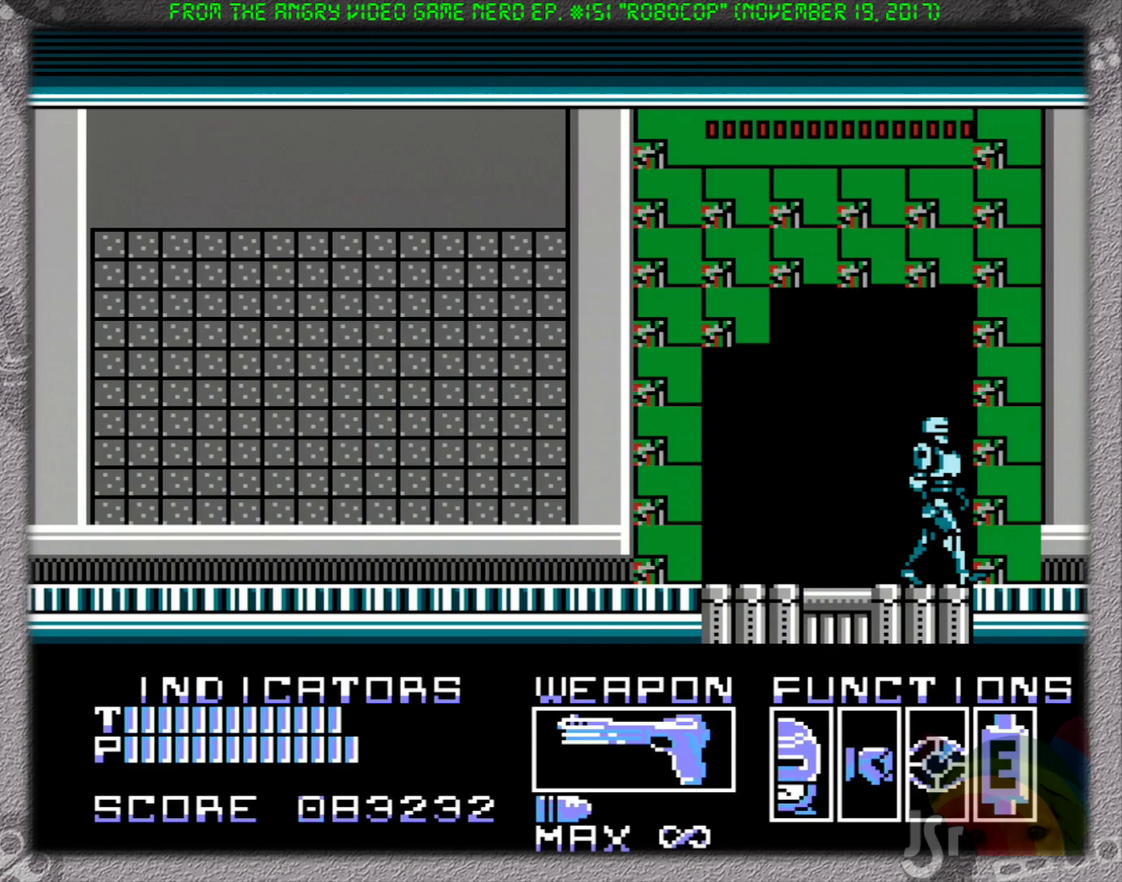
{"buttons": ["DPAD_RIGHT"], "events": []}
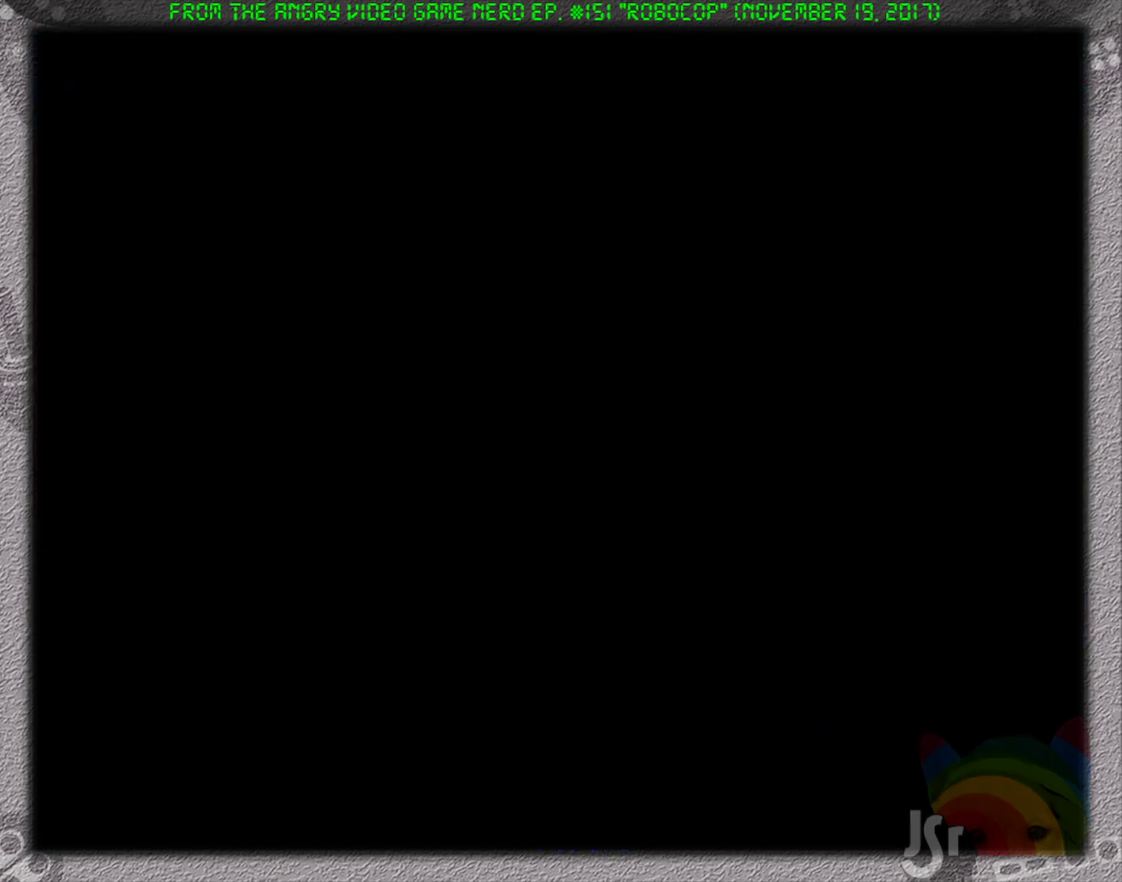
{"buttons": ["DPAD_RIGHT"], "events": []}
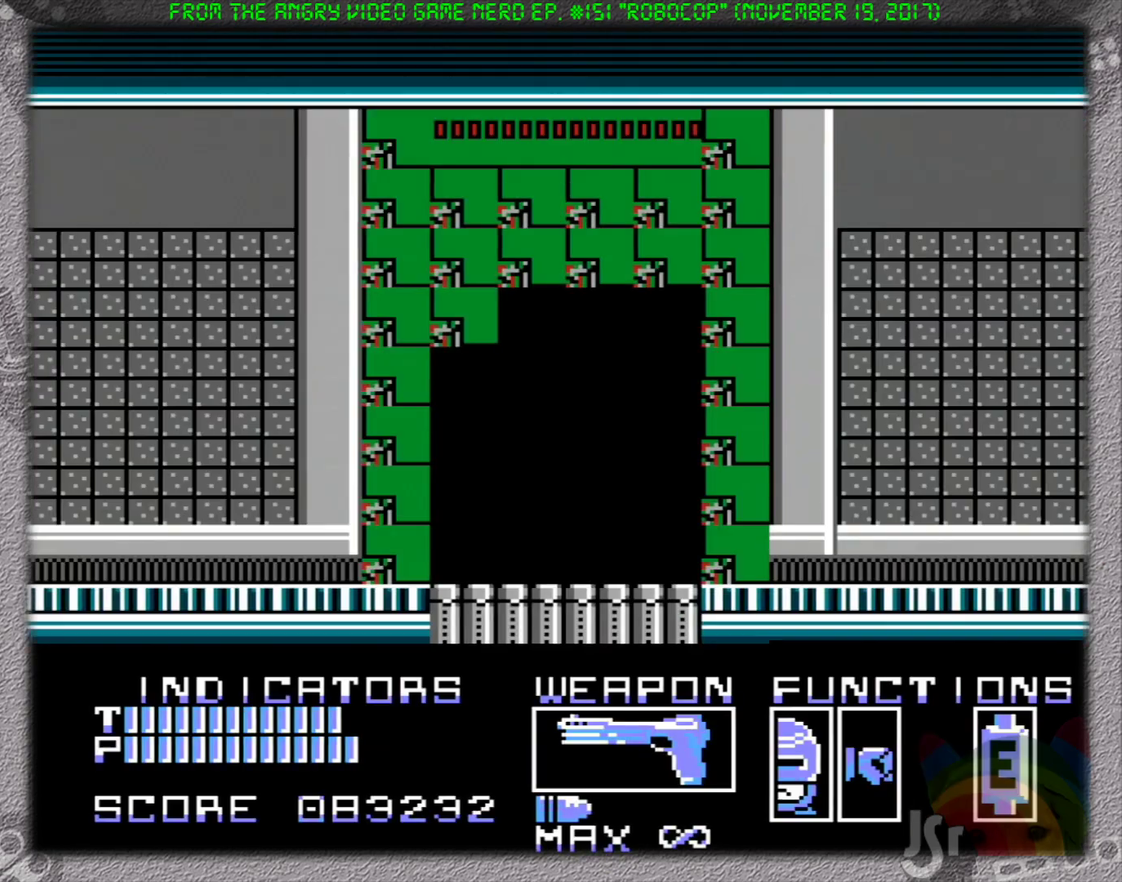
{"buttons": ["A", "DPAD_DOWN"], "events": [[350, "DPAD_DOWN", "down"], [383, "DPAD_RIGHT", "up"], [450, "A", "down"]]}
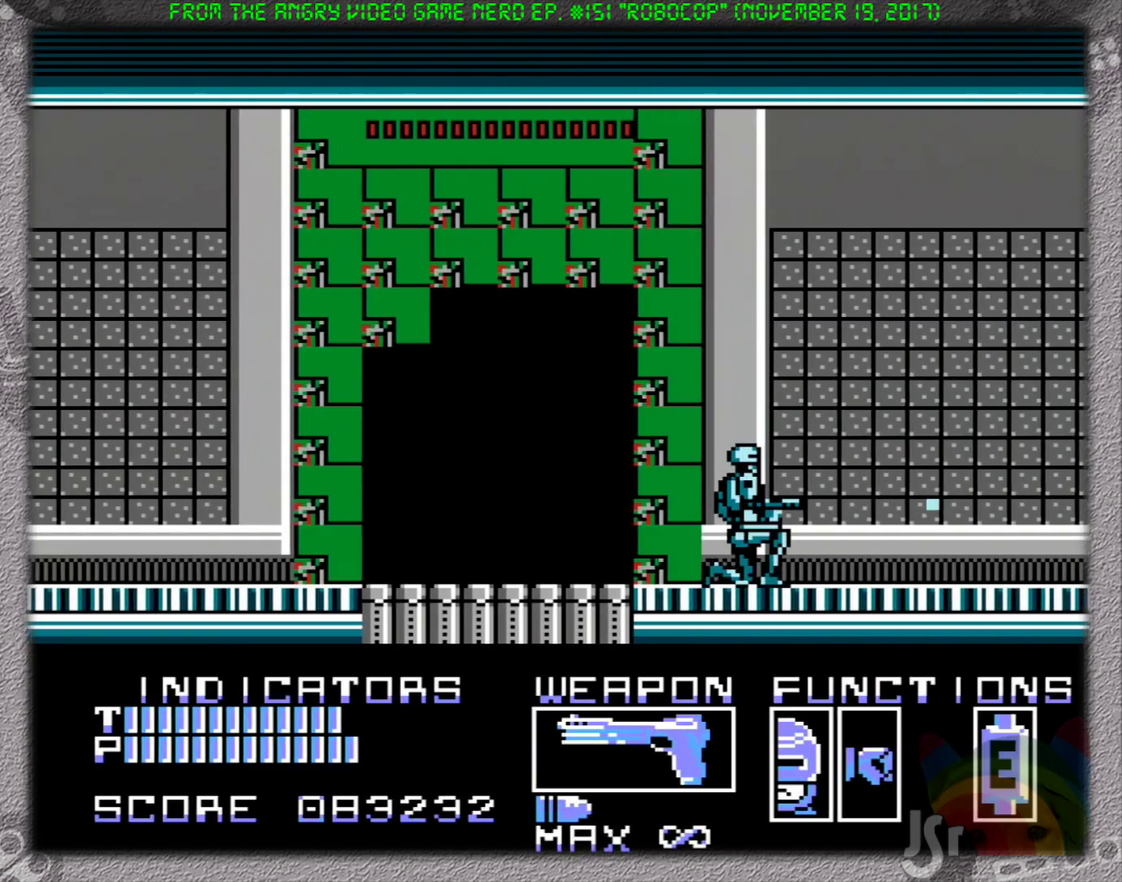
{"buttons": ["DPAD_RIGHT"], "events": [[17, "A", "up"], [283, "DPAD_DOWN", "up"], [283, "DPAD_RIGHT", "down"]]}
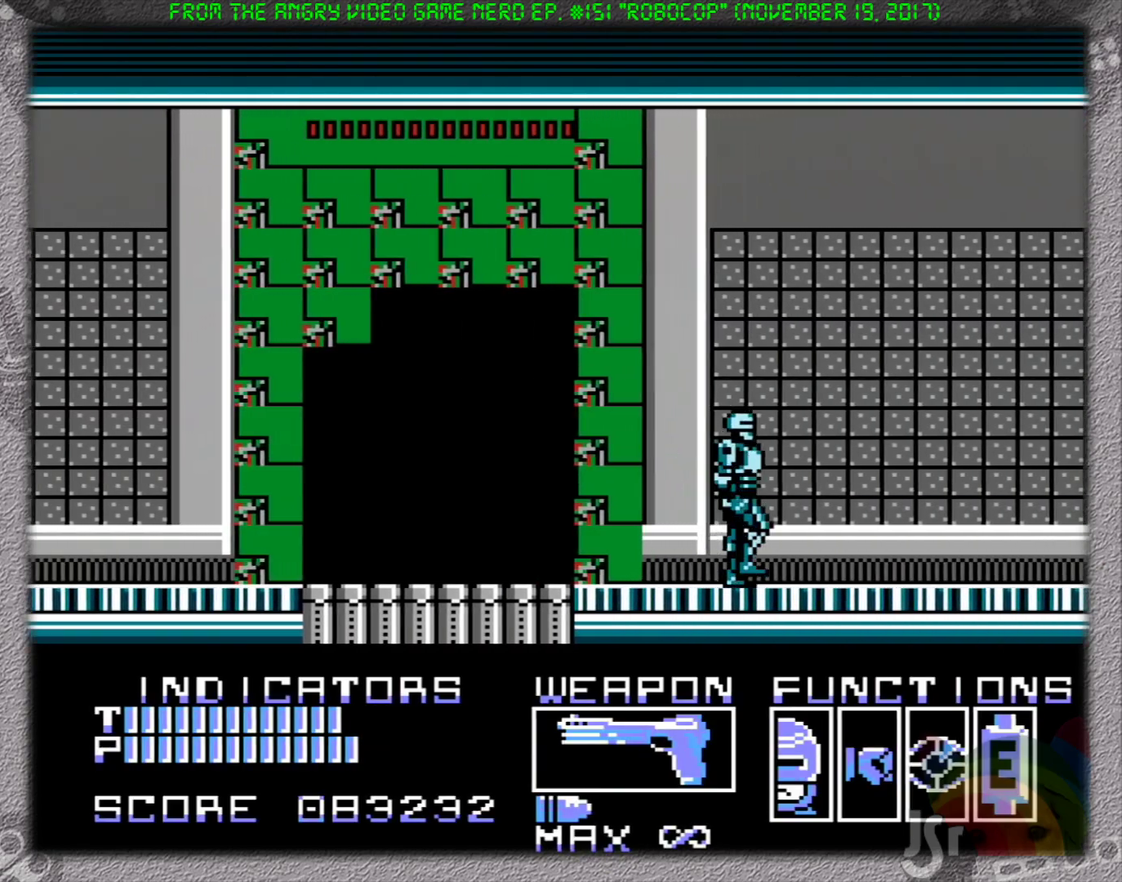
{"buttons": ["DPAD_DOWN"], "events": [[417, "DPAD_DOWN", "down"], [467, "DPAD_RIGHT", "up"]]}
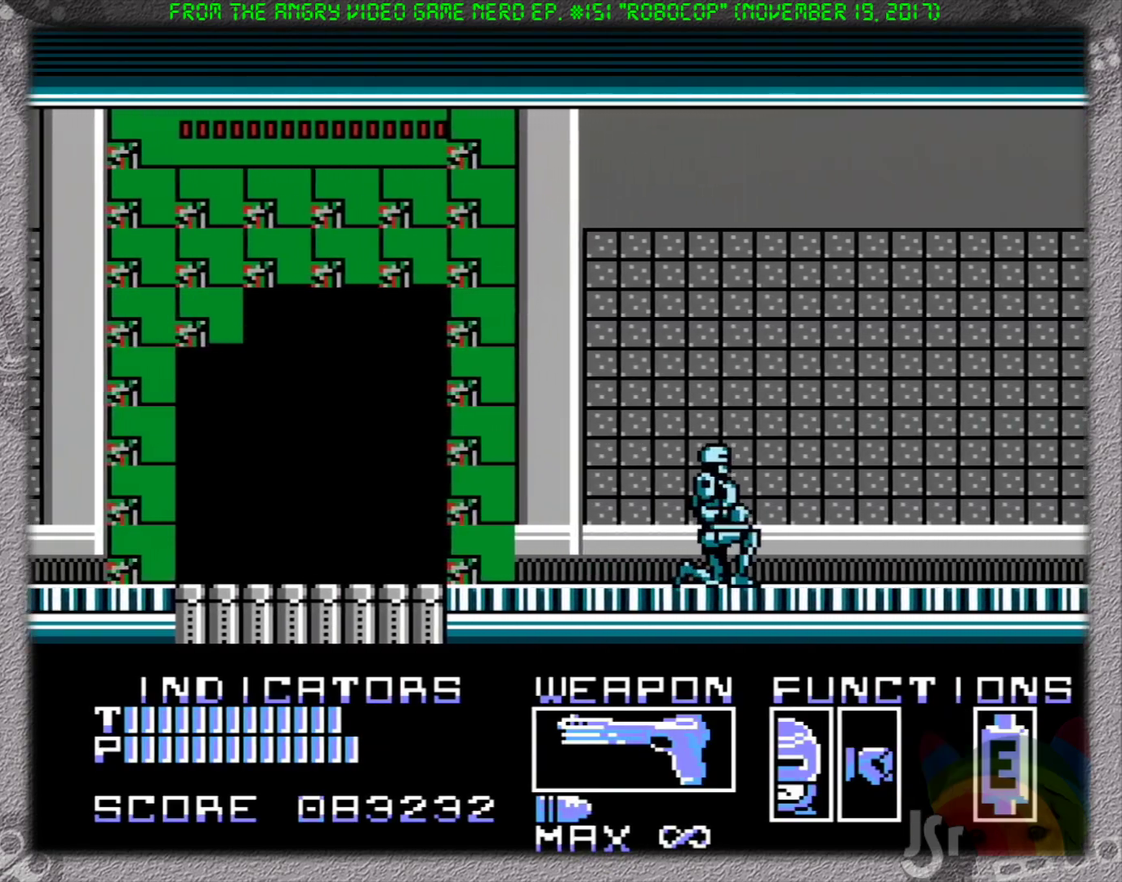
{"buttons": ["DPAD_DOWN"], "events": [[100, "A", "down"], [183, "A", "up"], [267, "A", "down"], [367, "A", "up"]]}
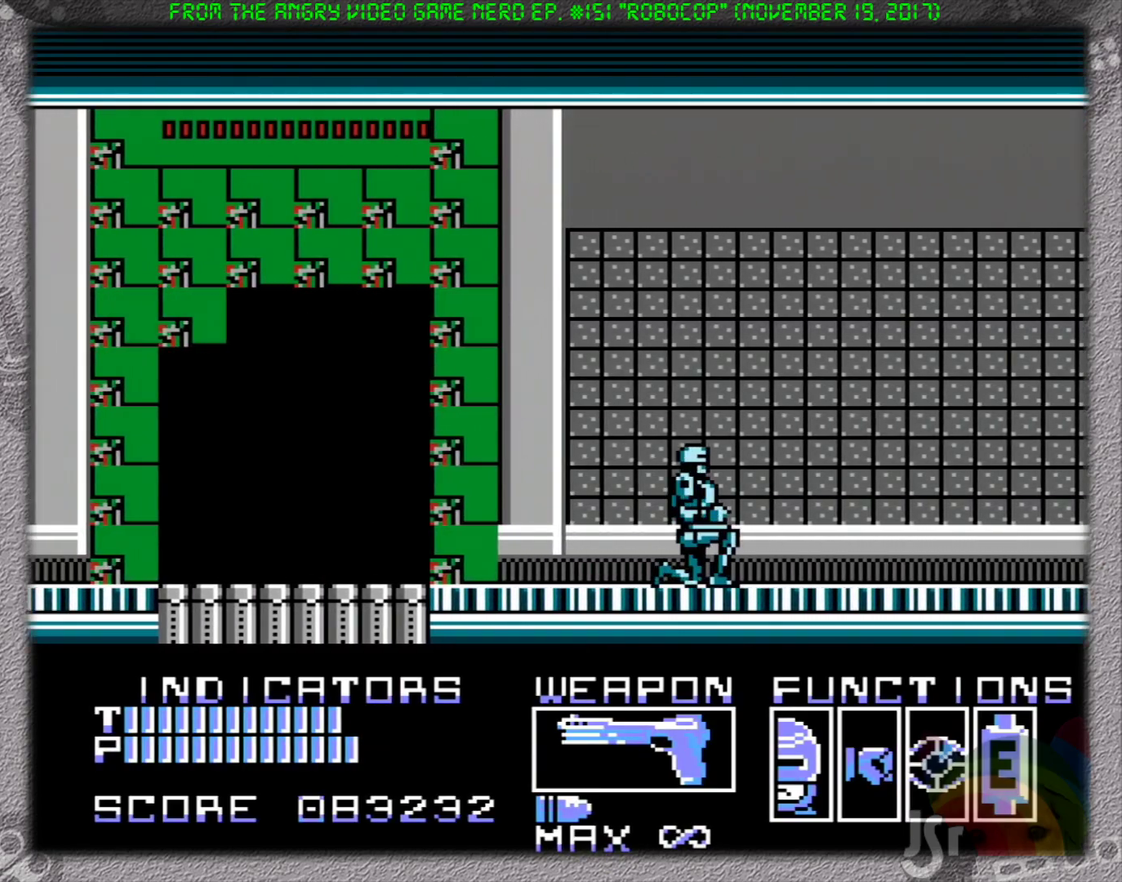
{"buttons": ["DPAD_DOWN"], "events": [[67, "A", "down"], [183, "A", "up"], [183, "DPAD_DOWN", "up"], [183, "DPAD_RIGHT", "down"], [433, "DPAD_RIGHT", "up"], [467, "DPAD_DOWN", "down"]]}
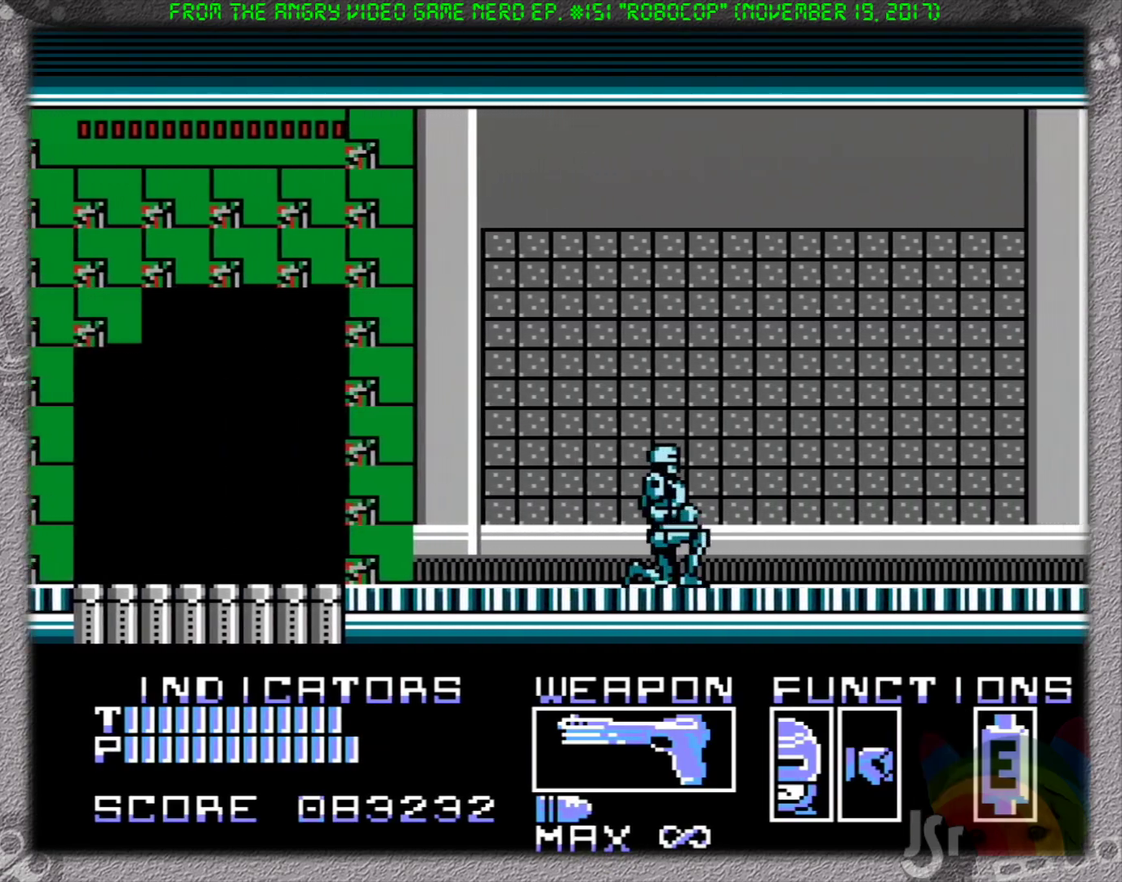
{"buttons": ["A"], "events": [[67, "A", "down"], [167, "A", "up"], [233, "A", "down"], [333, "A", "up"], [417, "A", "down"], [500, "DPAD_DOWN", "up"]]}
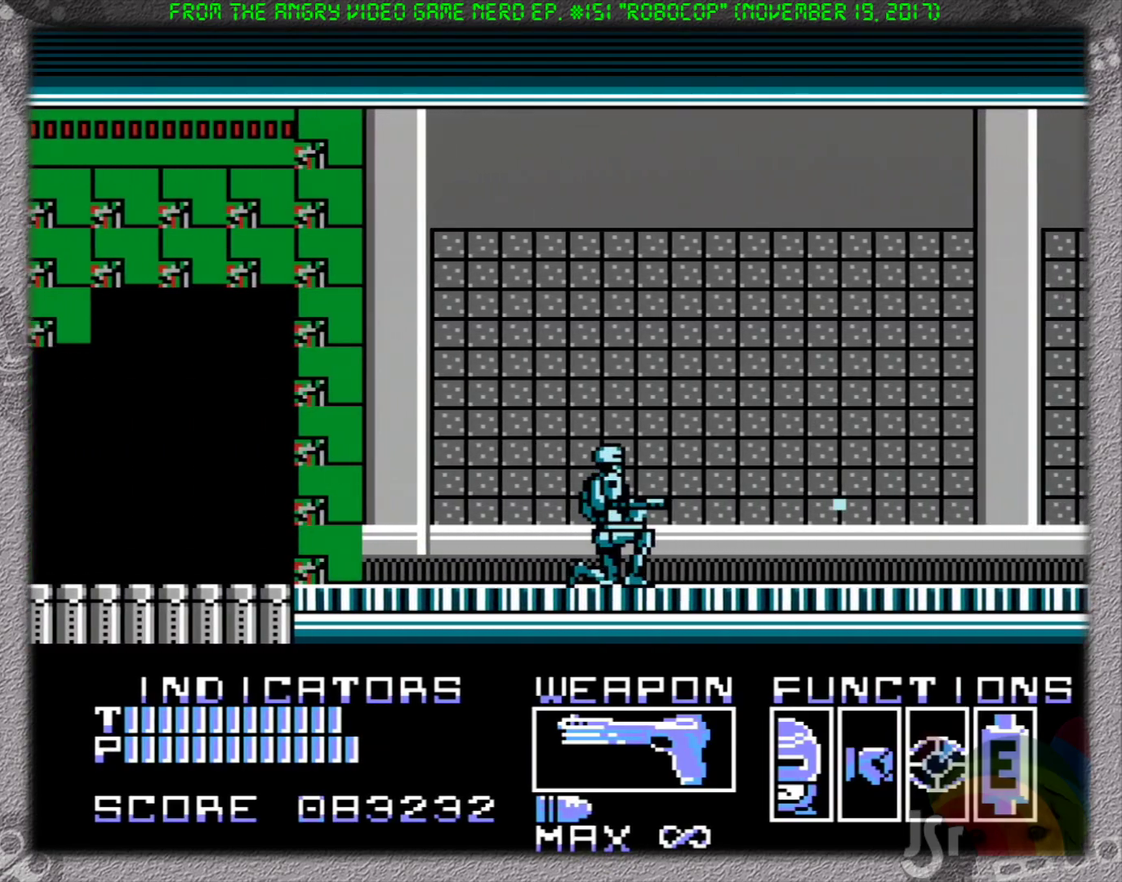
{"buttons": ["DPAD_RIGHT"], "events": [[17, "A", "up"], [17, "DPAD_RIGHT", "down"]]}